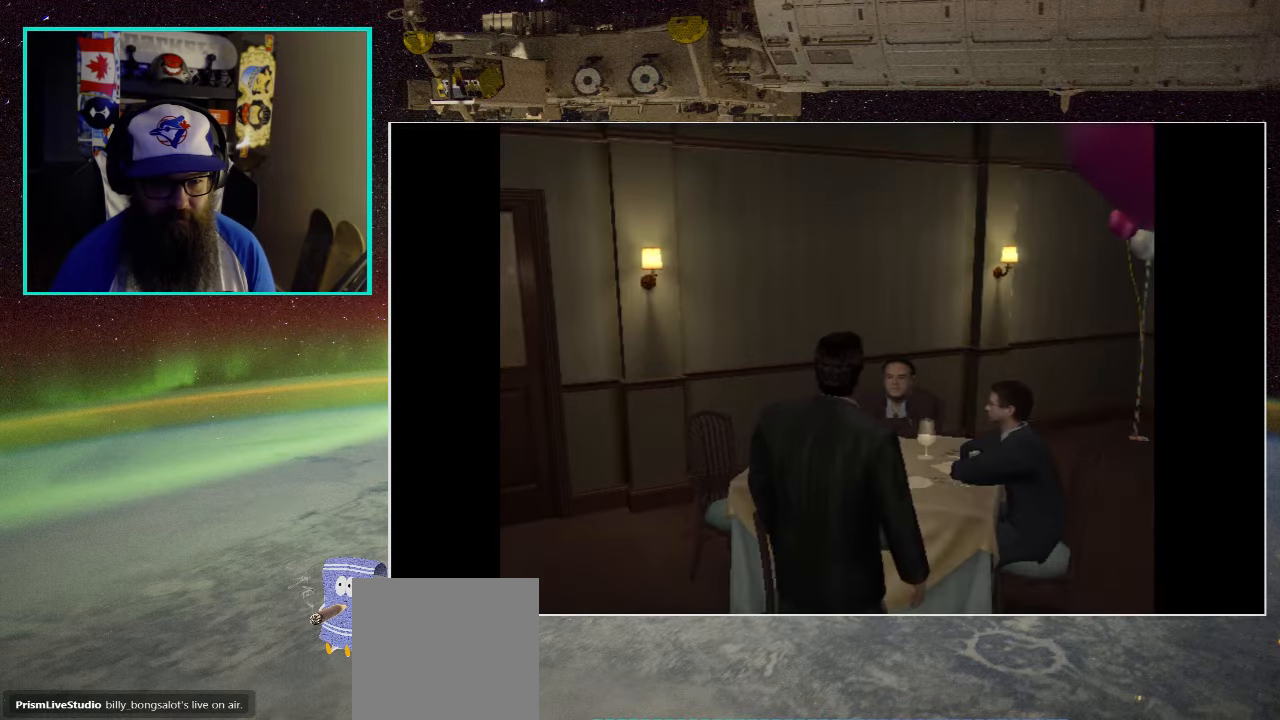
Gameplay with a controller (Xbox layout); each line is a JSON object with the inputs held at the frame after it. "events" lists button and stick changes between this image and that frame as [ms after this image, input, new state], when the widget could be followed in between.
{"buttons": [], "left_stick": "up", "right_stick": "center", "events": [[116, "left_stick", "right"], [400, "left_stick", "up"]]}
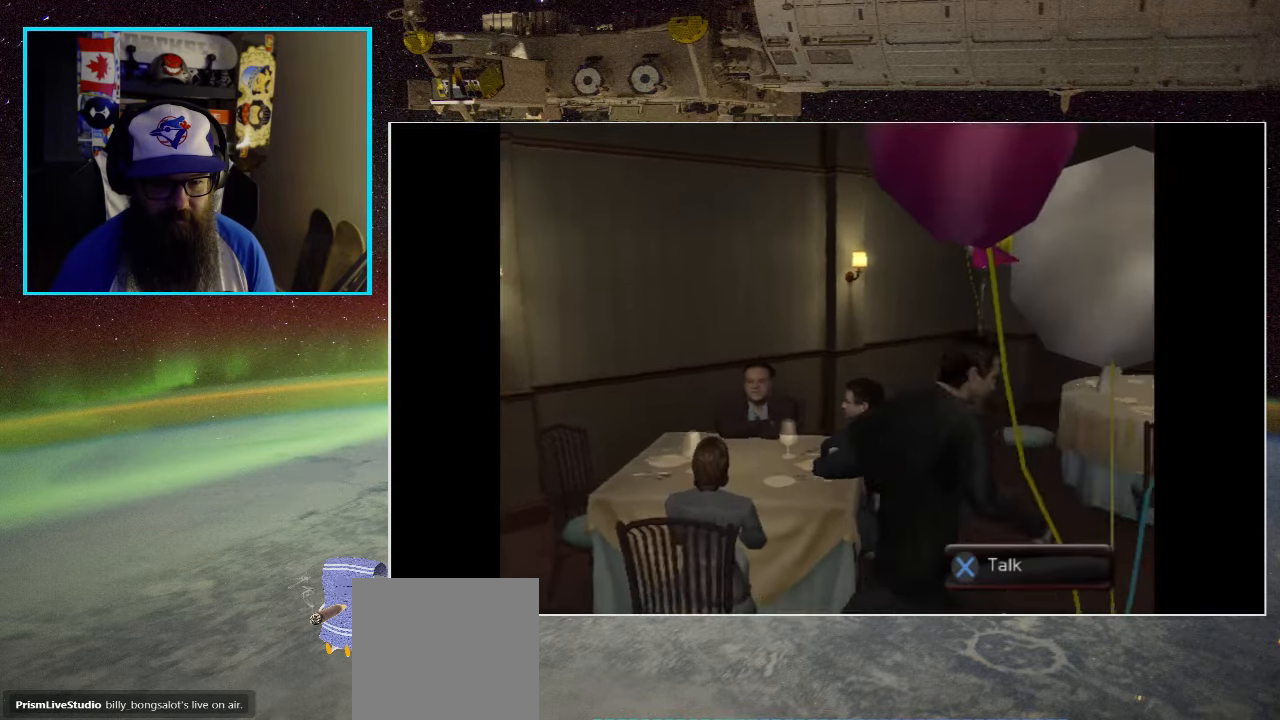
{"buttons": [], "left_stick": "down-left", "right_stick": "center", "events": [[83, "left_stick", "center"], [316, "left_stick", "down-left"]]}
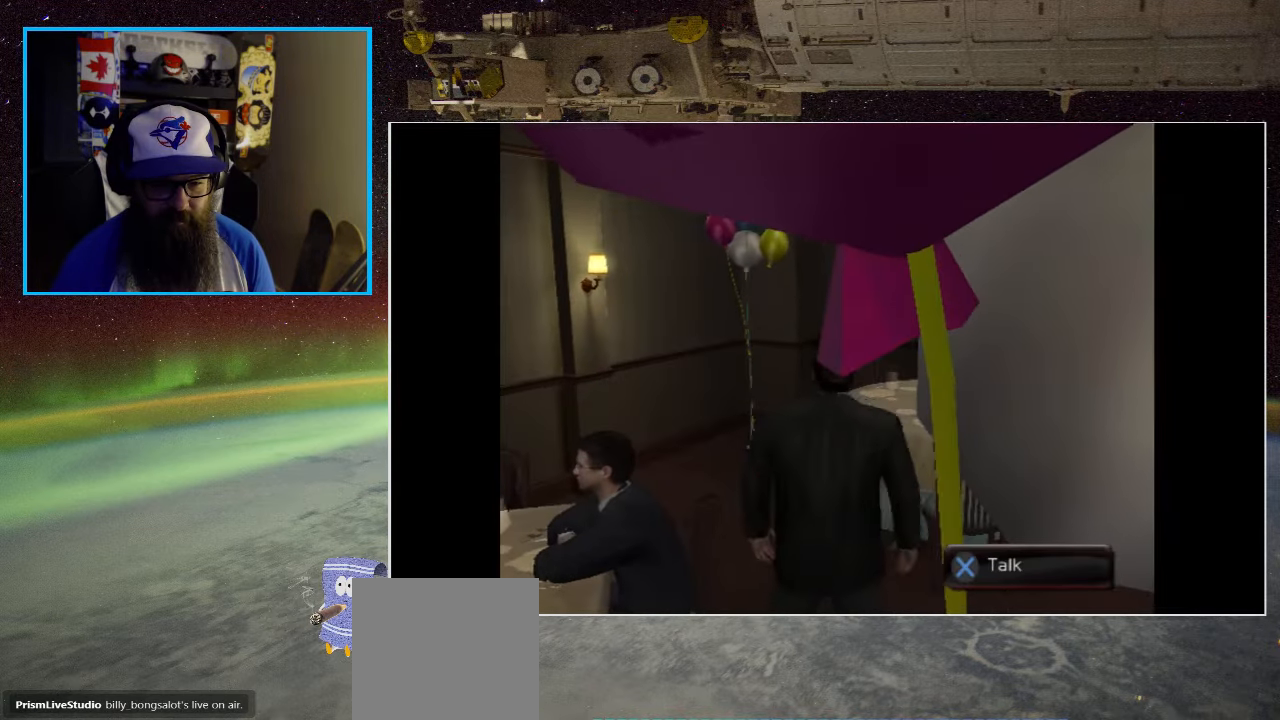
{"buttons": [], "left_stick": "left", "right_stick": "center", "events": [[466, "left_stick", "left"]]}
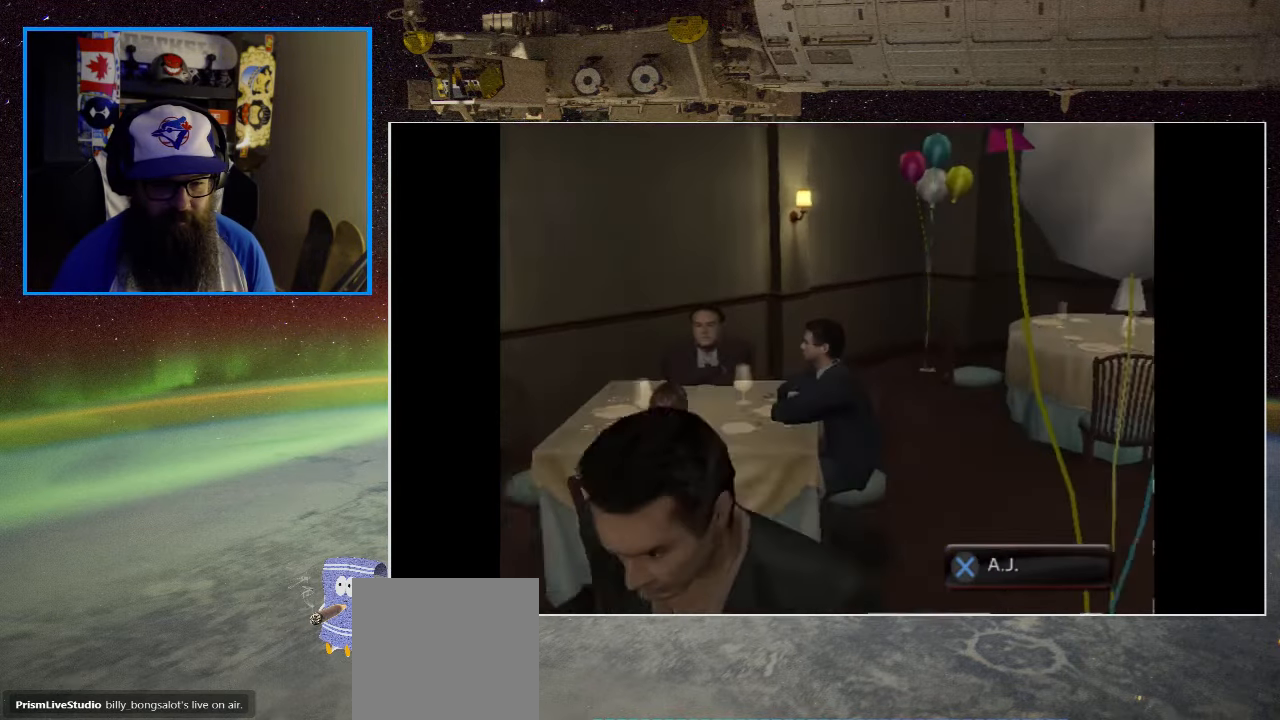
{"buttons": [], "left_stick": "up", "right_stick": "center", "events": [[66, "left_stick", "up-left"], [283, "left_stick", "up"]]}
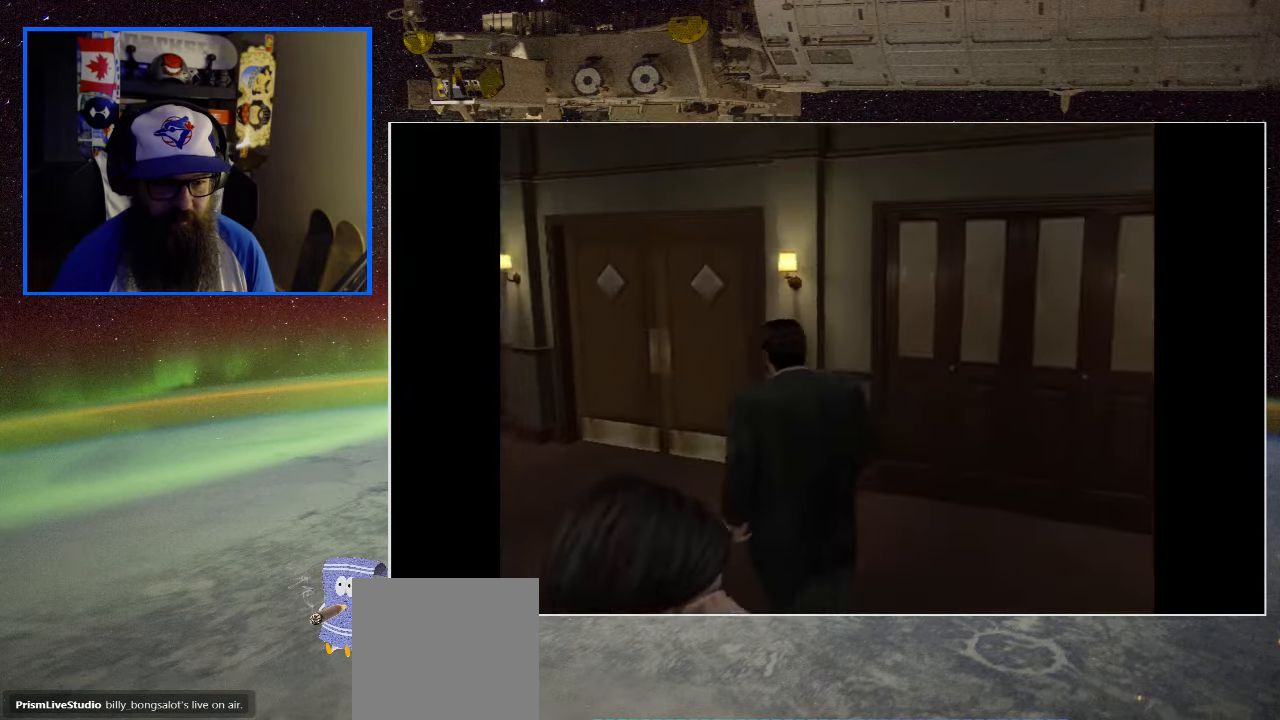
{"buttons": [], "left_stick": "up-left", "right_stick": "center", "events": [[217, "left_stick", "up-right"], [467, "left_stick", "up-left"]]}
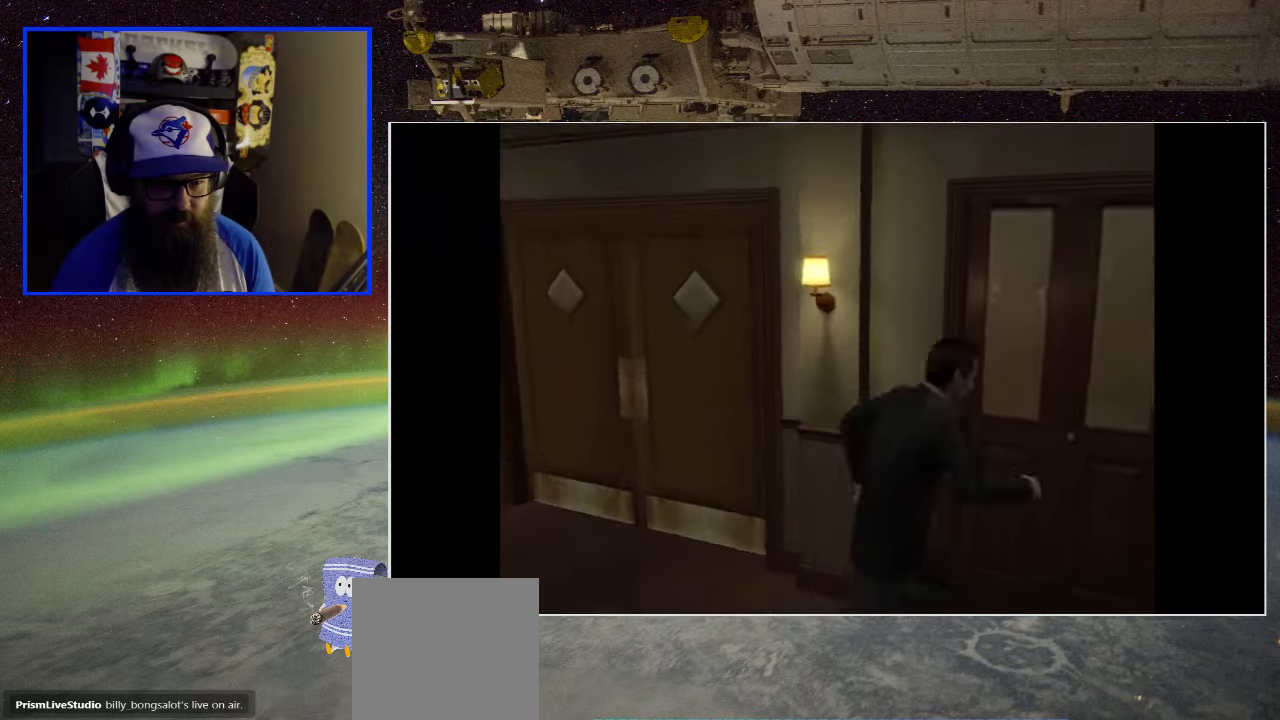
{"buttons": [], "left_stick": "up-right", "right_stick": "center", "events": [[450, "left_stick", "up-right"]]}
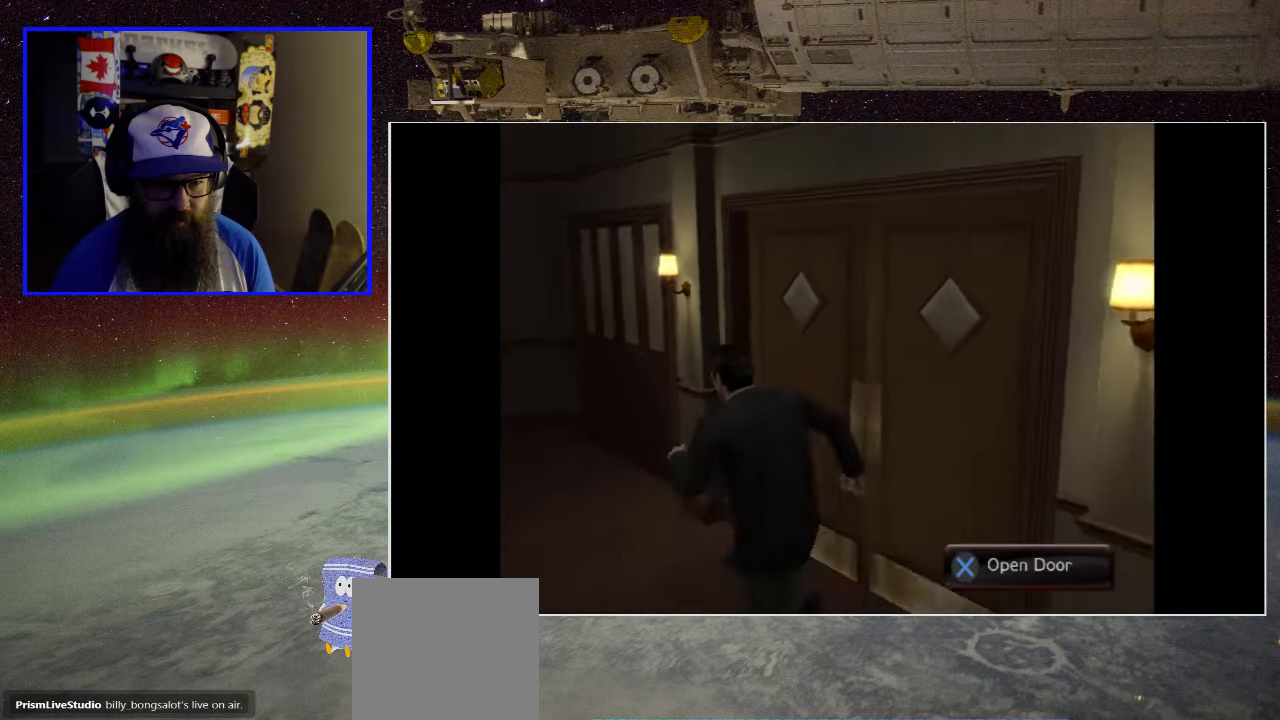
{"buttons": [], "left_stick": "center", "right_stick": "center", "events": [[167, "A", "down"], [283, "left_stick", "up"], [350, "A", "up"], [383, "left_stick", "center"]]}
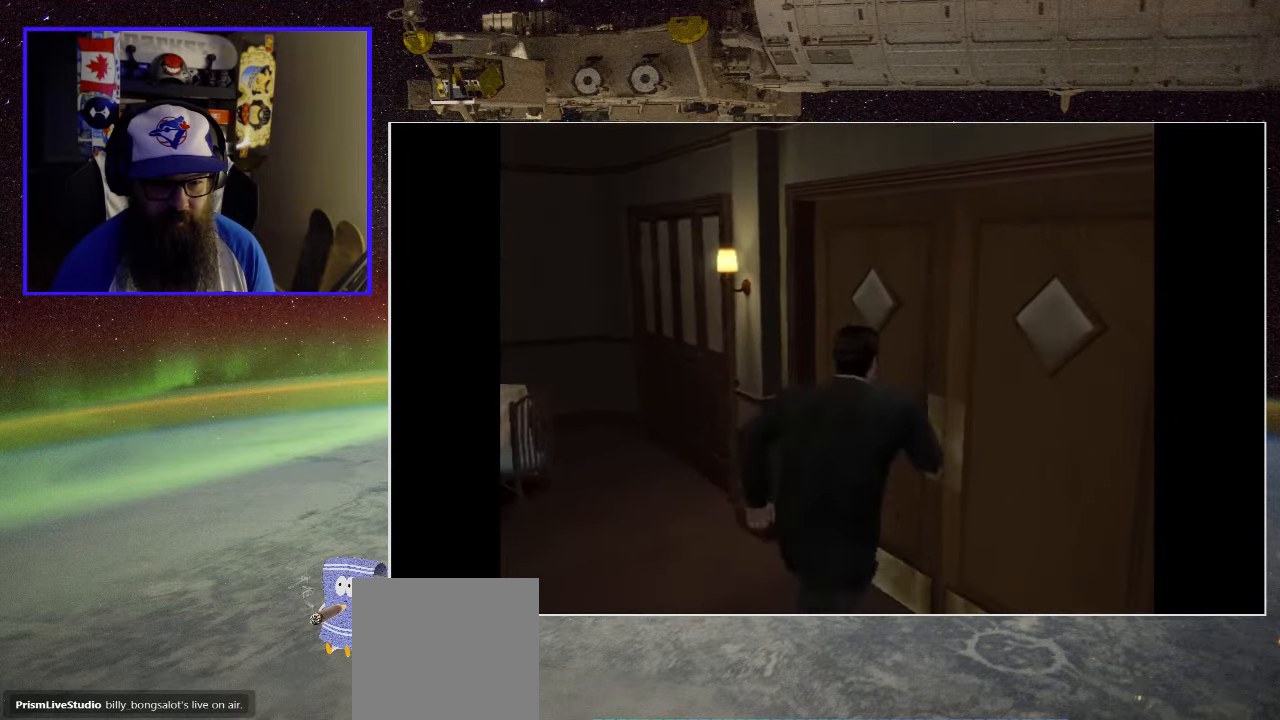
{"buttons": [], "left_stick": "center", "right_stick": "center", "events": []}
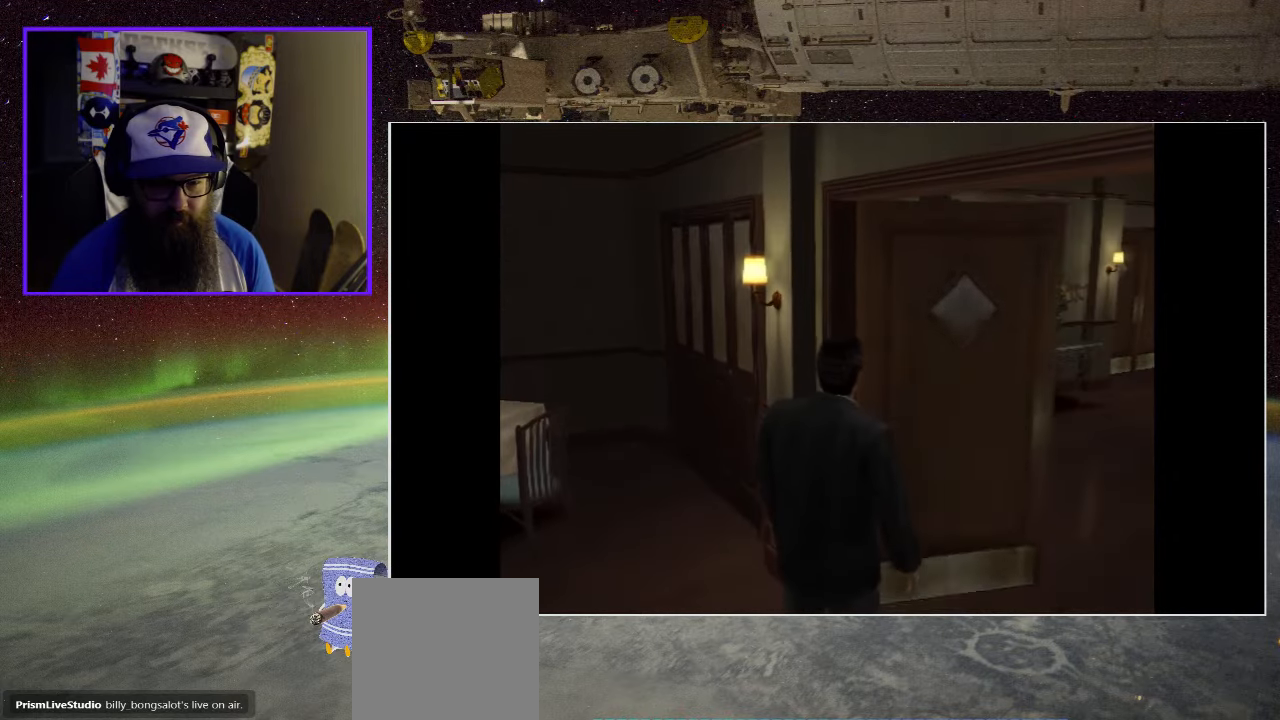
{"buttons": [], "left_stick": "up", "right_stick": "center", "events": [[67, "left_stick", "up-right"], [333, "left_stick", "up"]]}
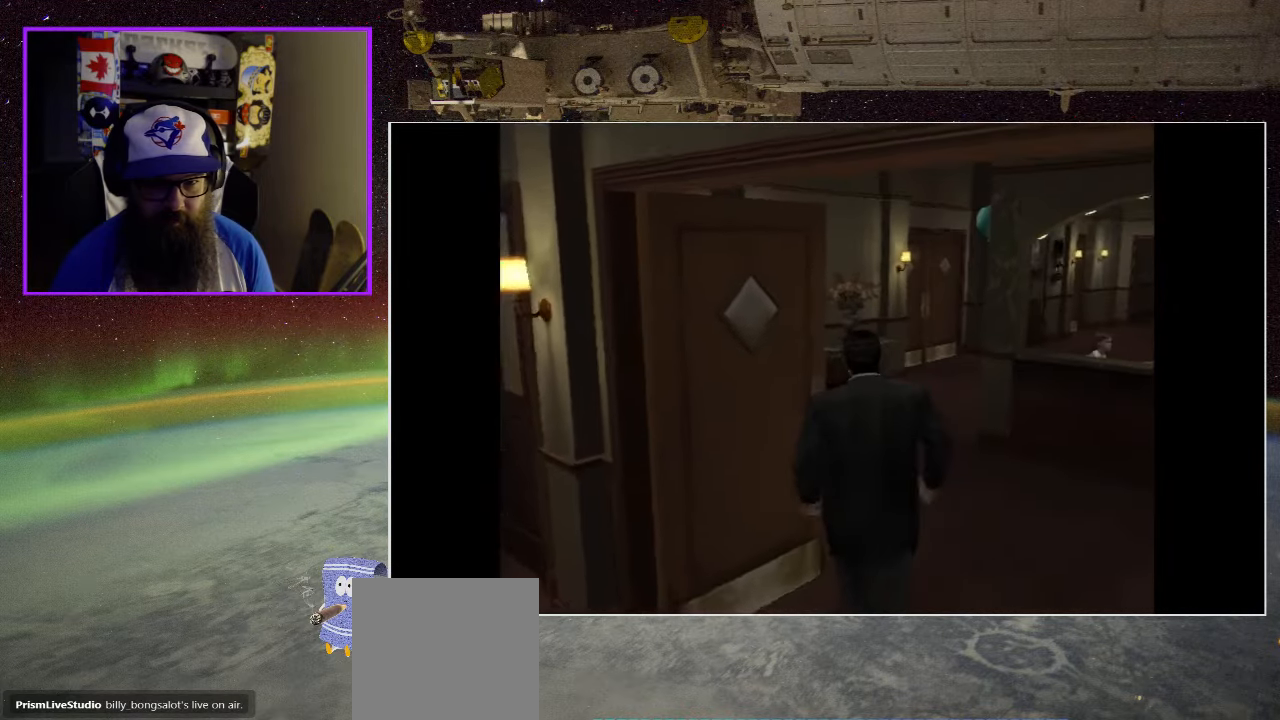
{"buttons": [], "left_stick": "up", "right_stick": "center", "events": []}
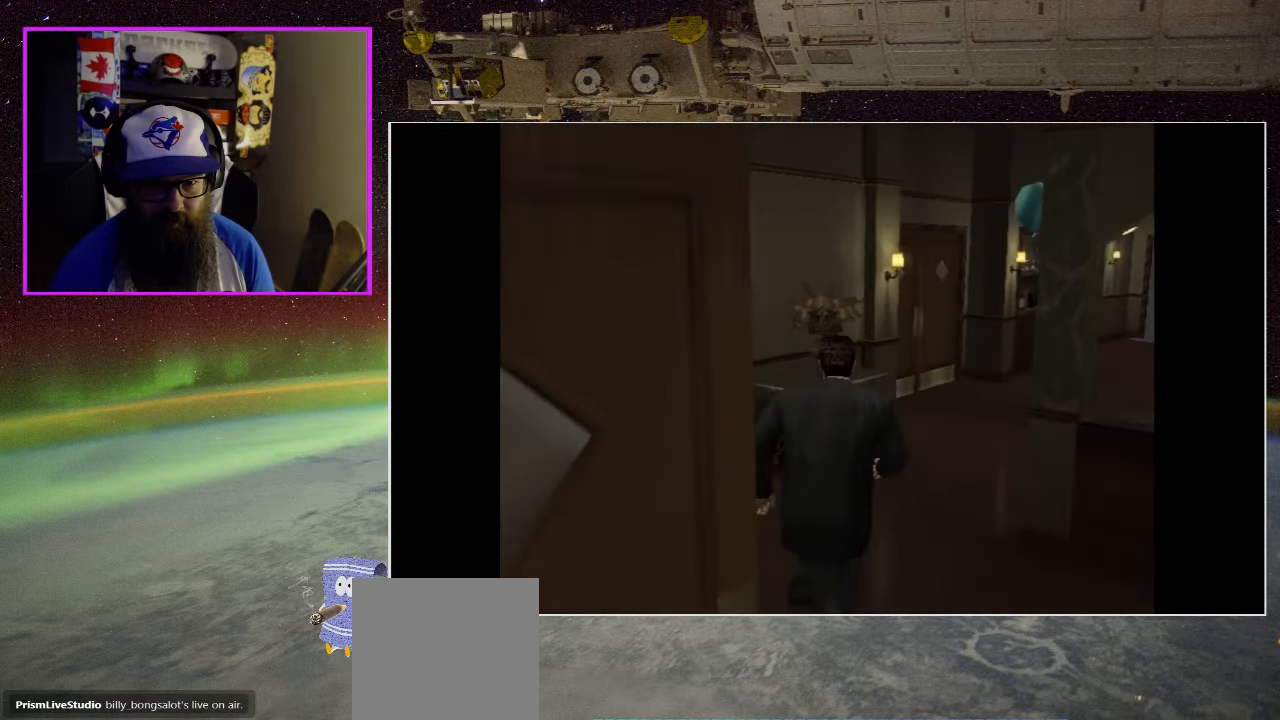
{"buttons": [], "left_stick": "up", "right_stick": "center", "events": []}
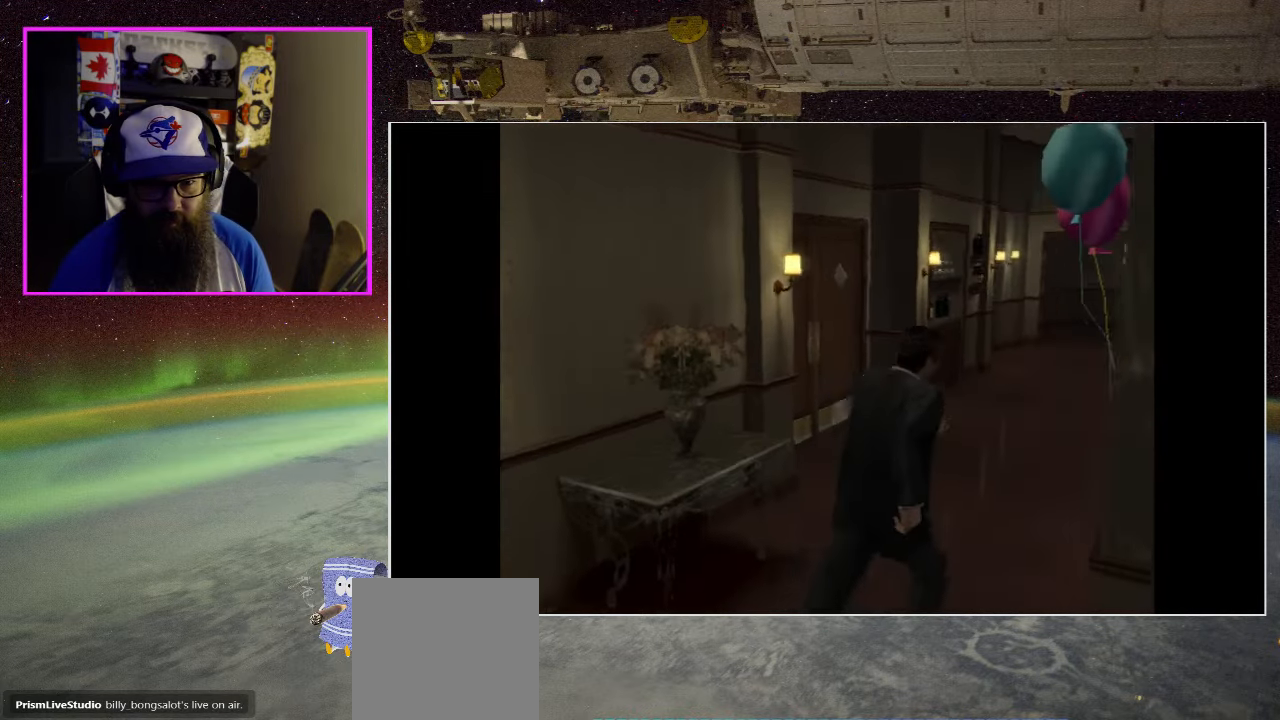
{"buttons": [], "left_stick": "up", "right_stick": "center", "events": []}
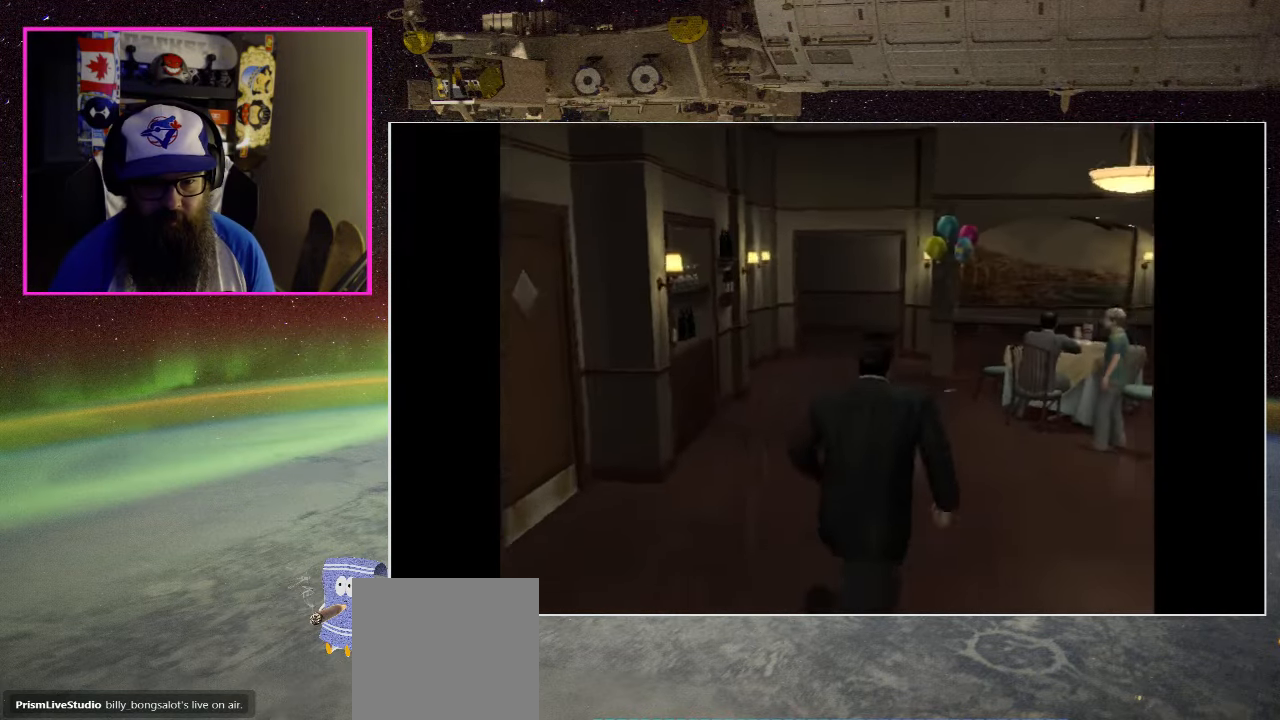
{"buttons": [], "left_stick": "up", "right_stick": "center", "events": []}
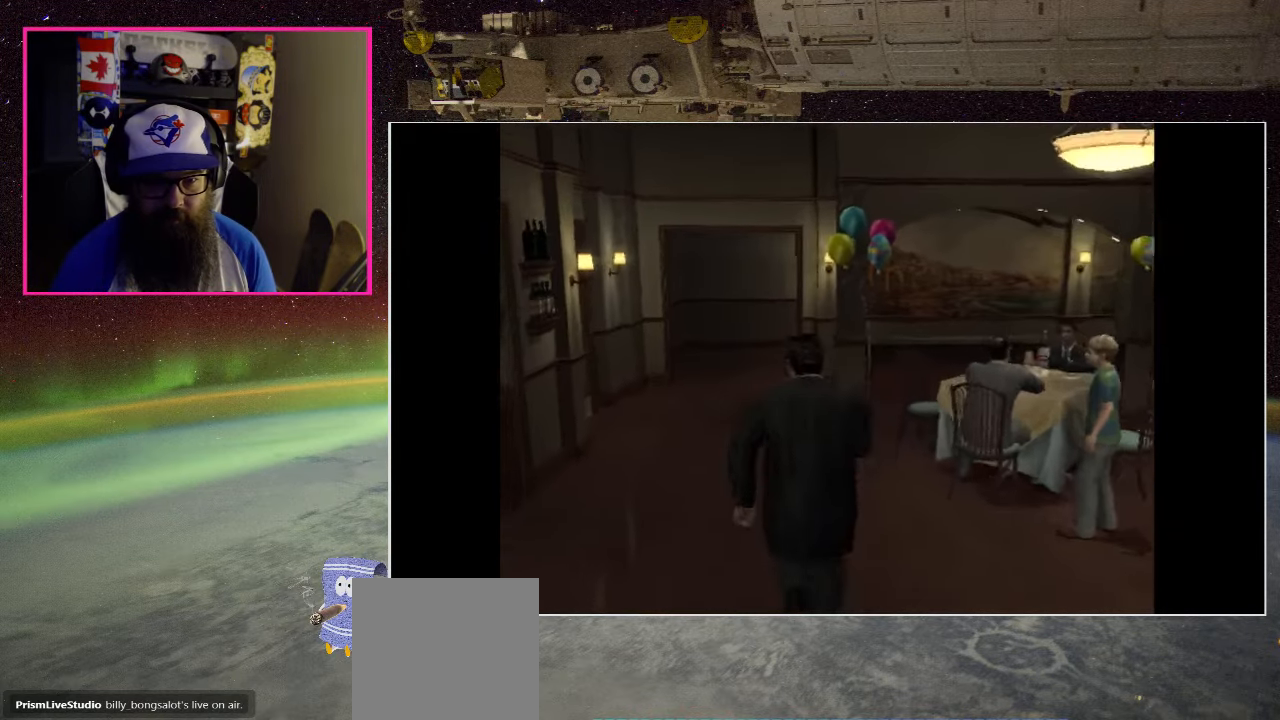
{"buttons": [], "left_stick": "up", "right_stick": "center", "events": []}
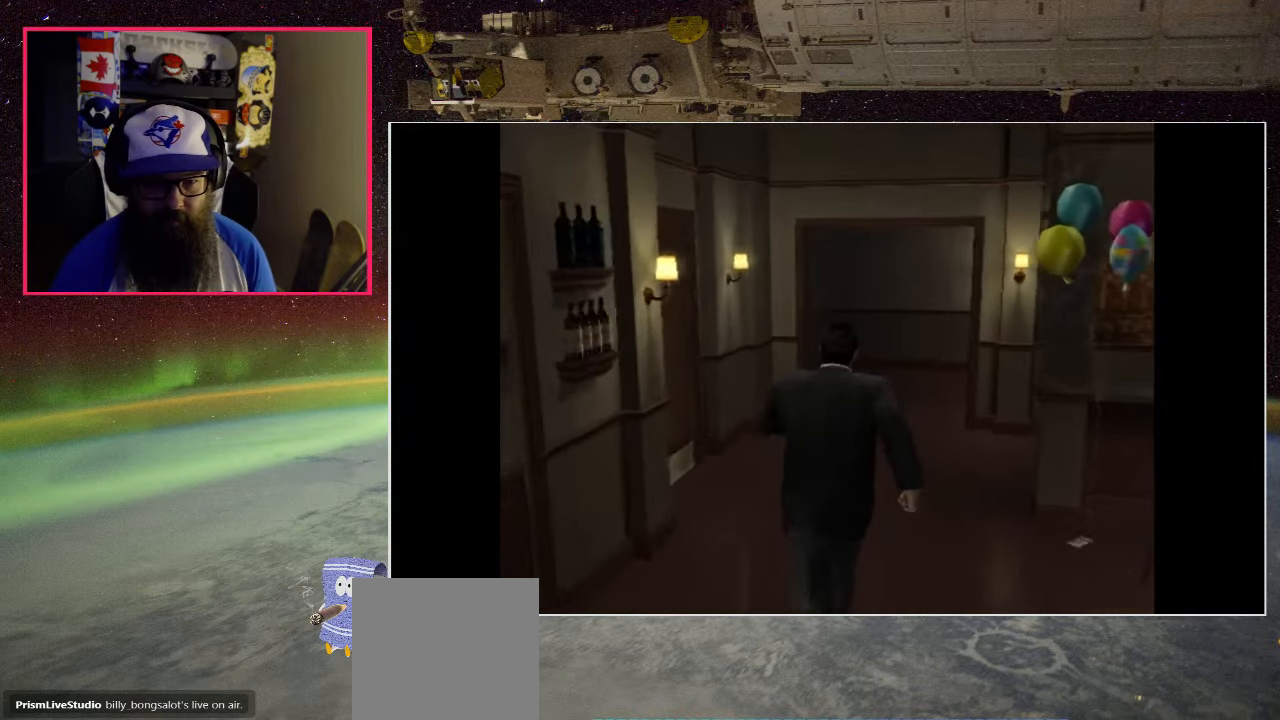
{"buttons": [], "left_stick": "up", "right_stick": "center", "events": []}
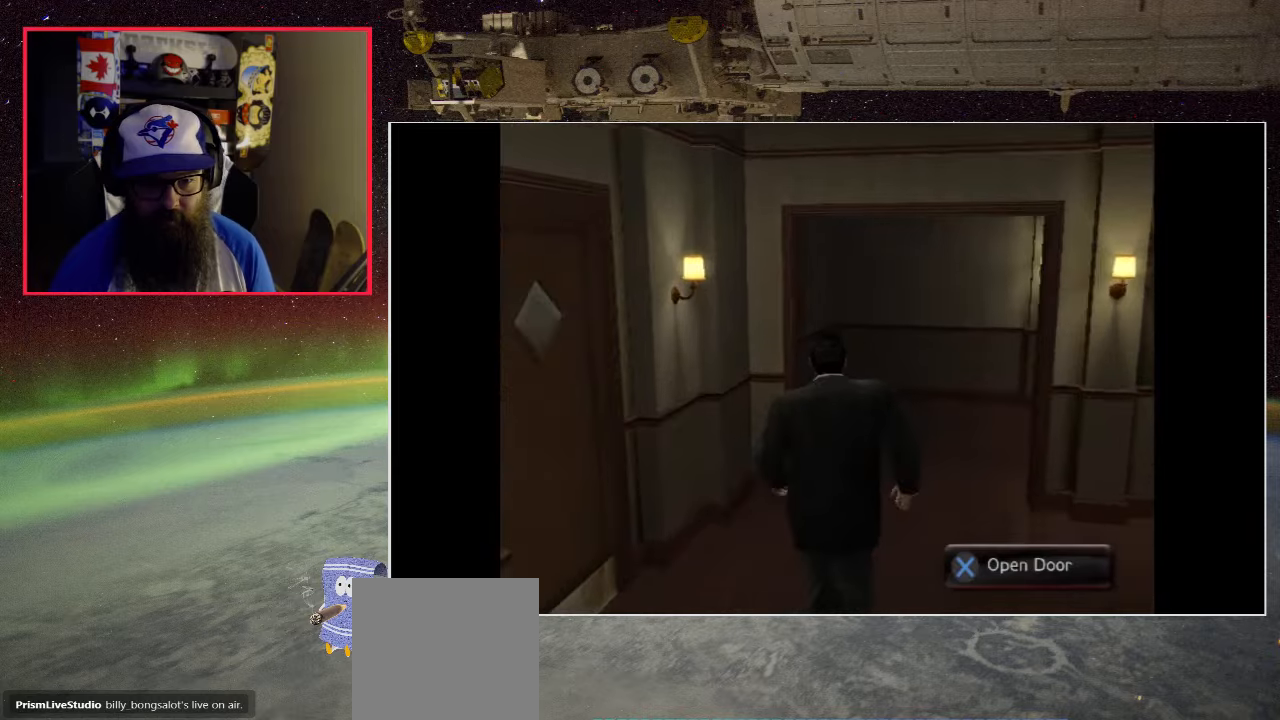
{"buttons": [], "left_stick": "up", "right_stick": "center", "events": []}
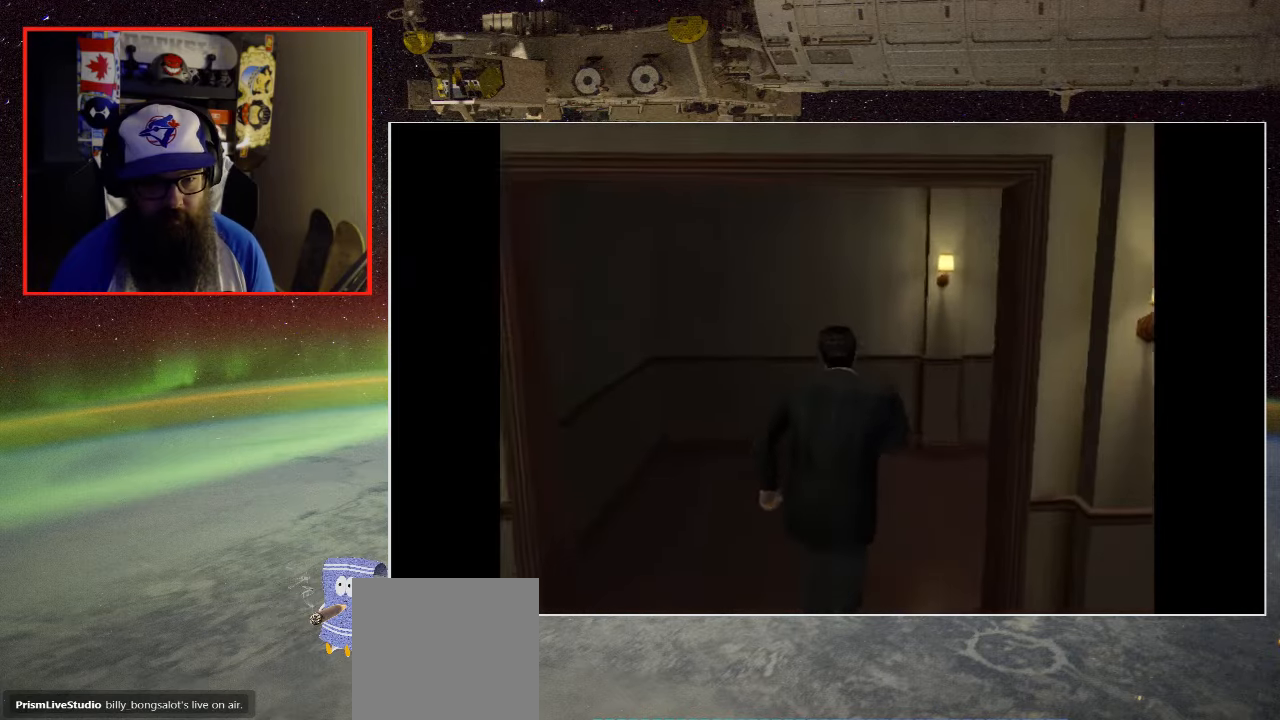
{"buttons": [], "left_stick": "up-right", "right_stick": "center", "events": [[84, "left_stick", "up-right"]]}
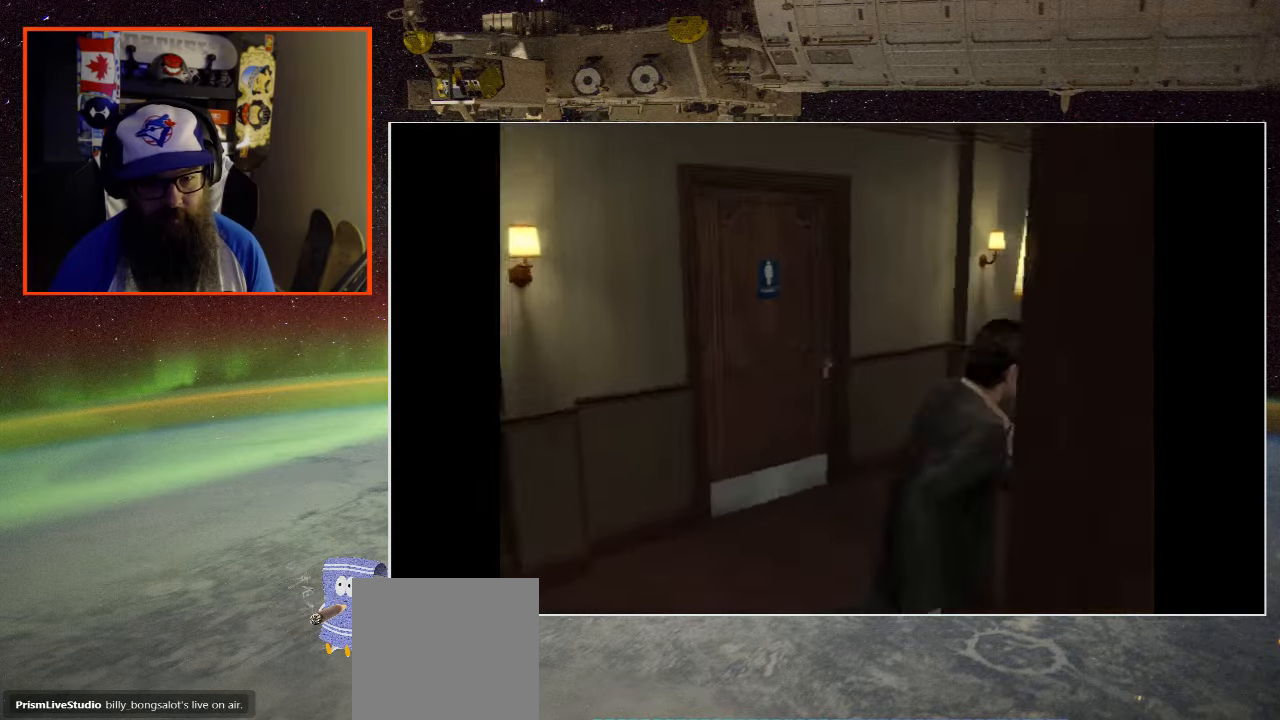
{"buttons": [], "left_stick": "up", "right_stick": "center", "events": [[67, "left_stick", "up"]]}
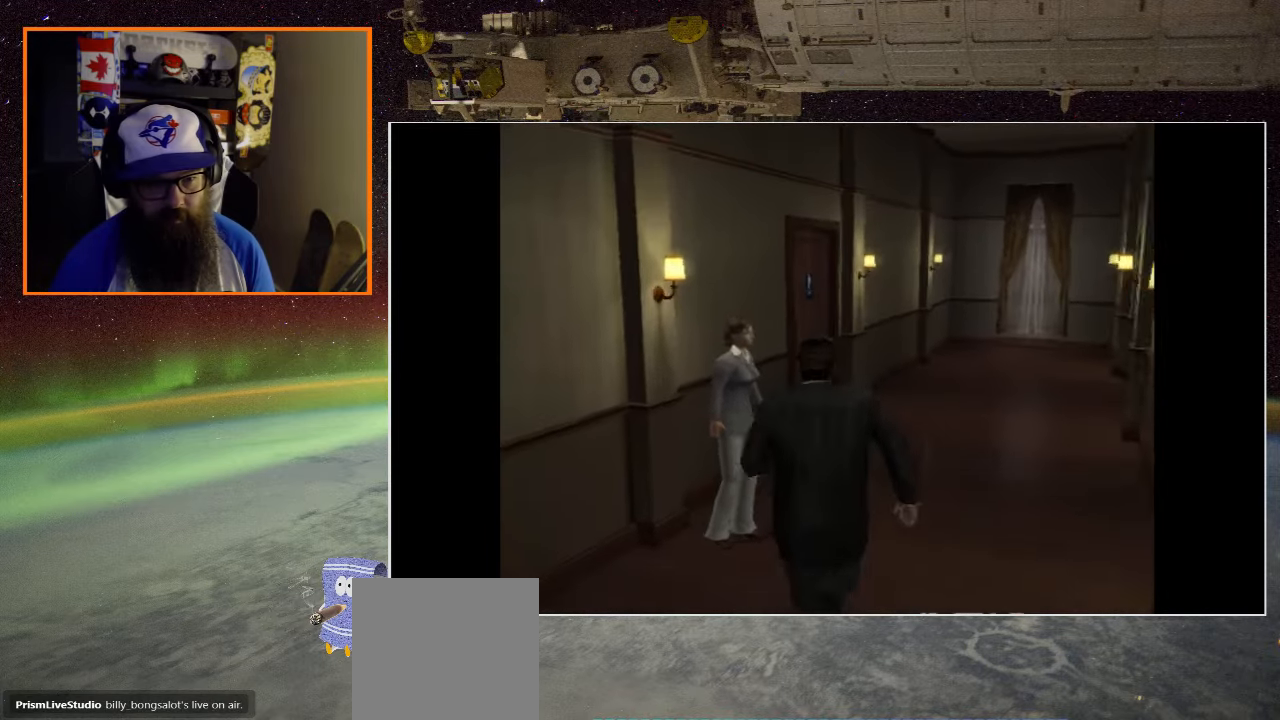
{"buttons": [], "left_stick": "up-left", "right_stick": "center", "events": [[500, "left_stick", "up-left"]]}
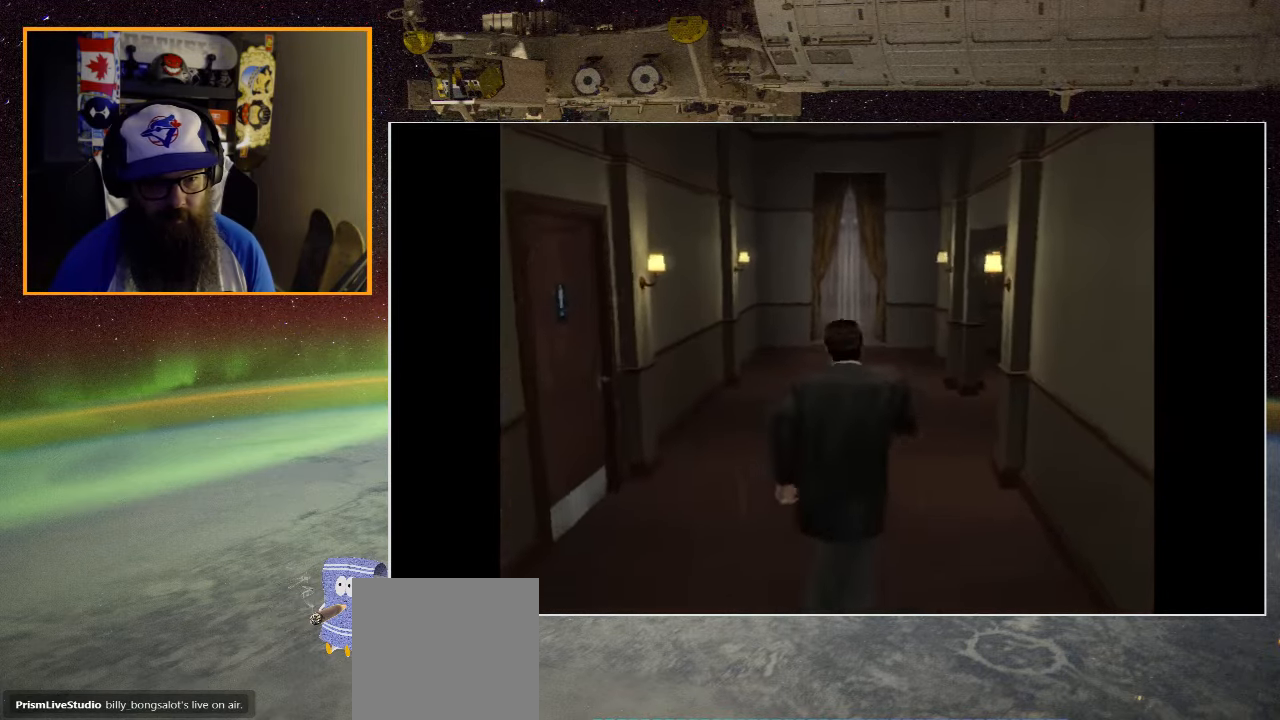
{"buttons": [], "left_stick": "up-left", "right_stick": "center", "events": []}
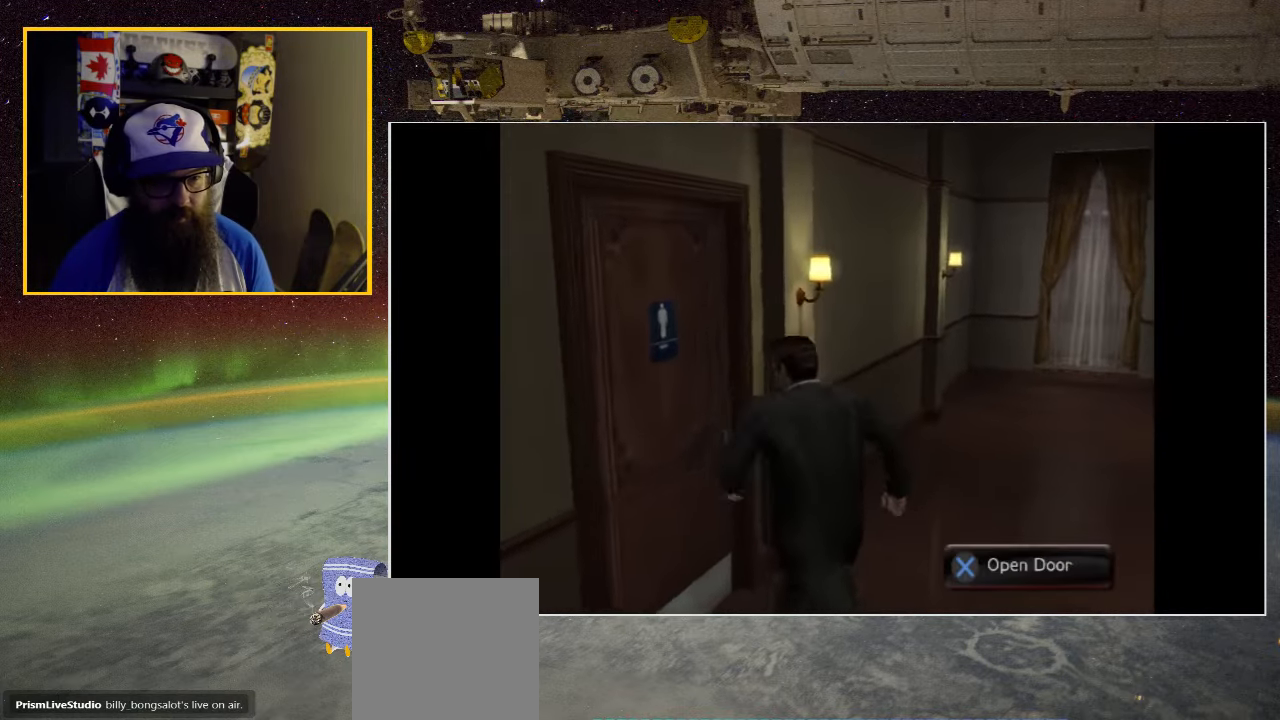
{"buttons": [], "left_stick": "left", "right_stick": "center", "events": [[17, "A", "down"], [200, "left_stick", "left"], [217, "A", "up"]]}
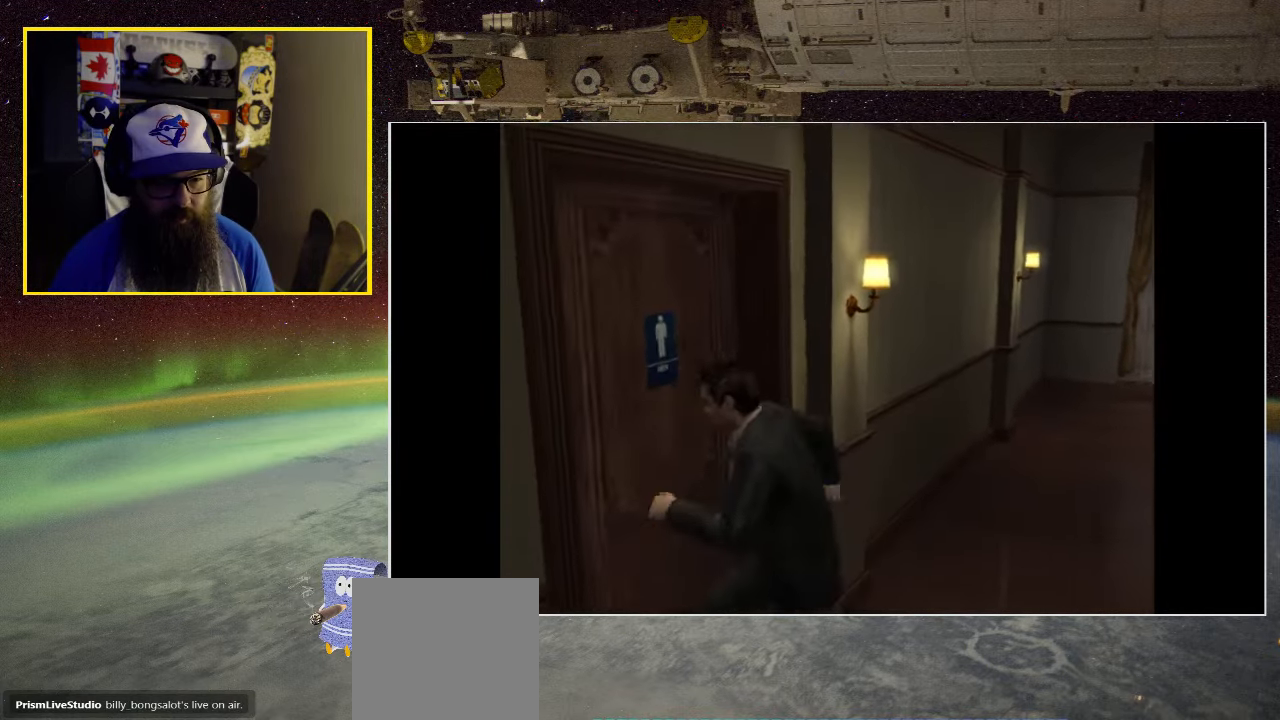
{"buttons": [], "left_stick": "center", "right_stick": "center", "events": [[34, "left_stick", "center"]]}
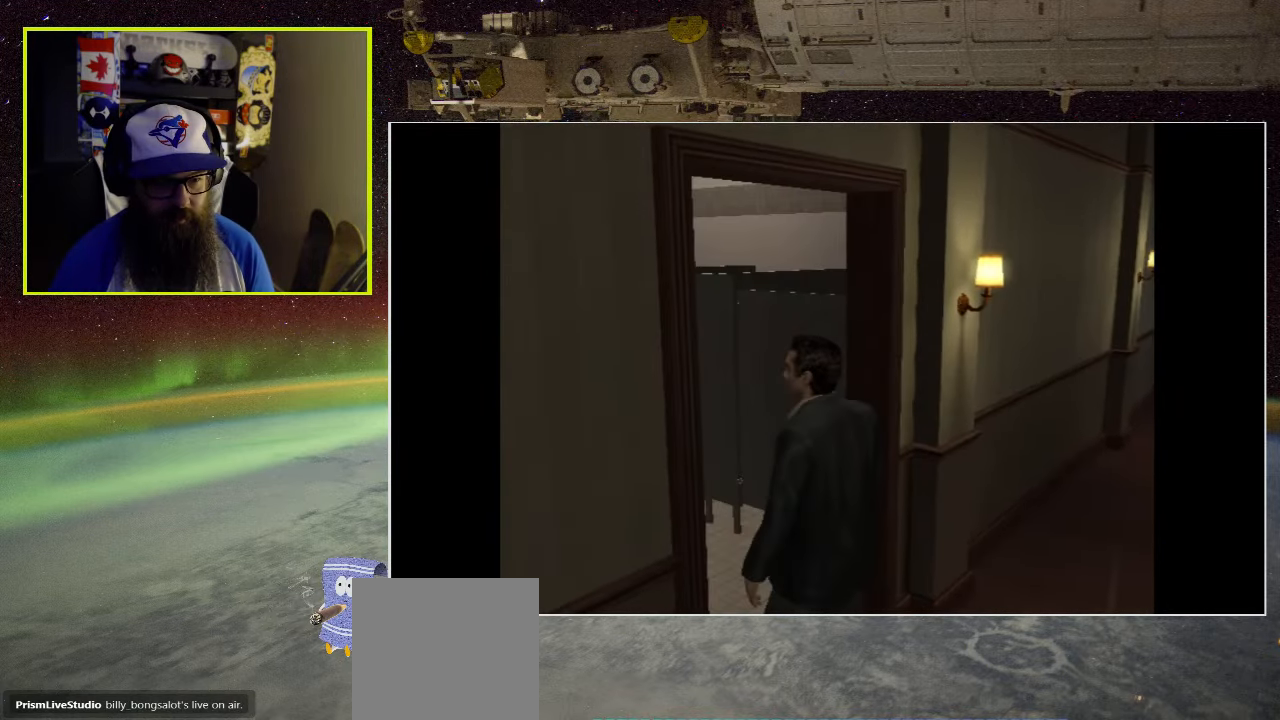
{"buttons": [], "left_stick": "up-left", "right_stick": "center", "events": [[67, "left_stick", "up-left"]]}
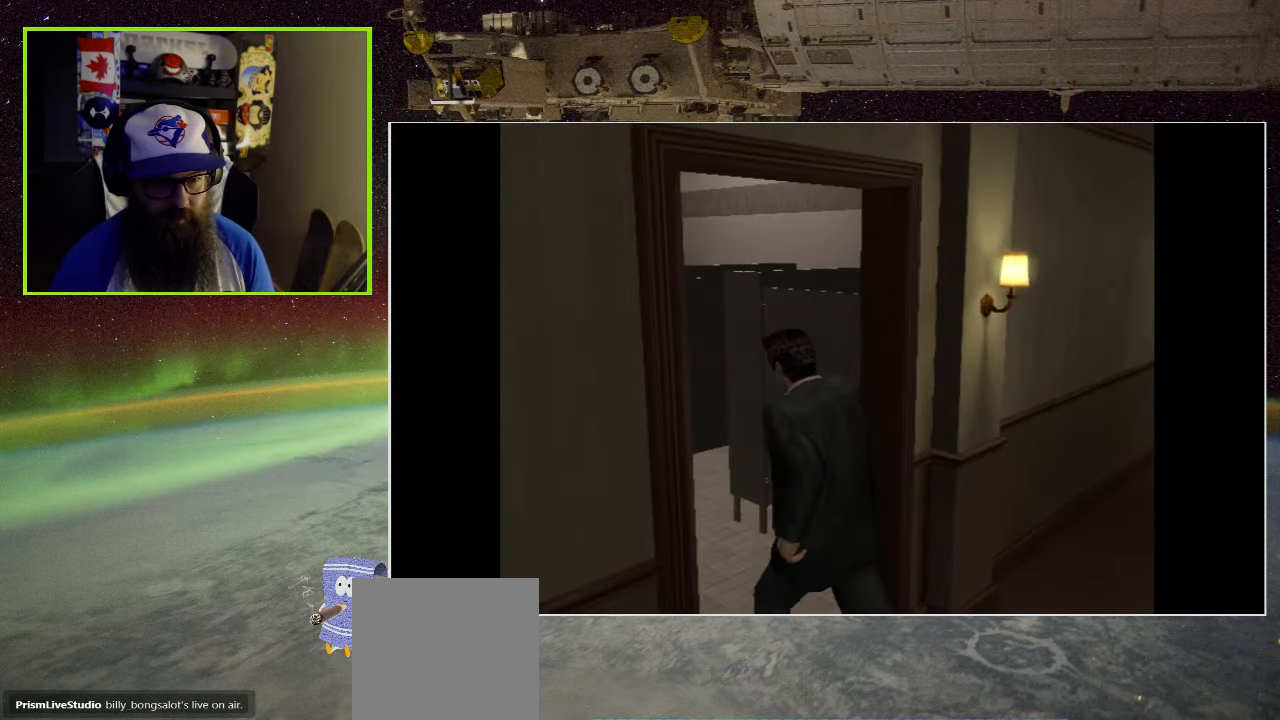
{"buttons": [], "left_stick": "up-left", "right_stick": "center", "events": []}
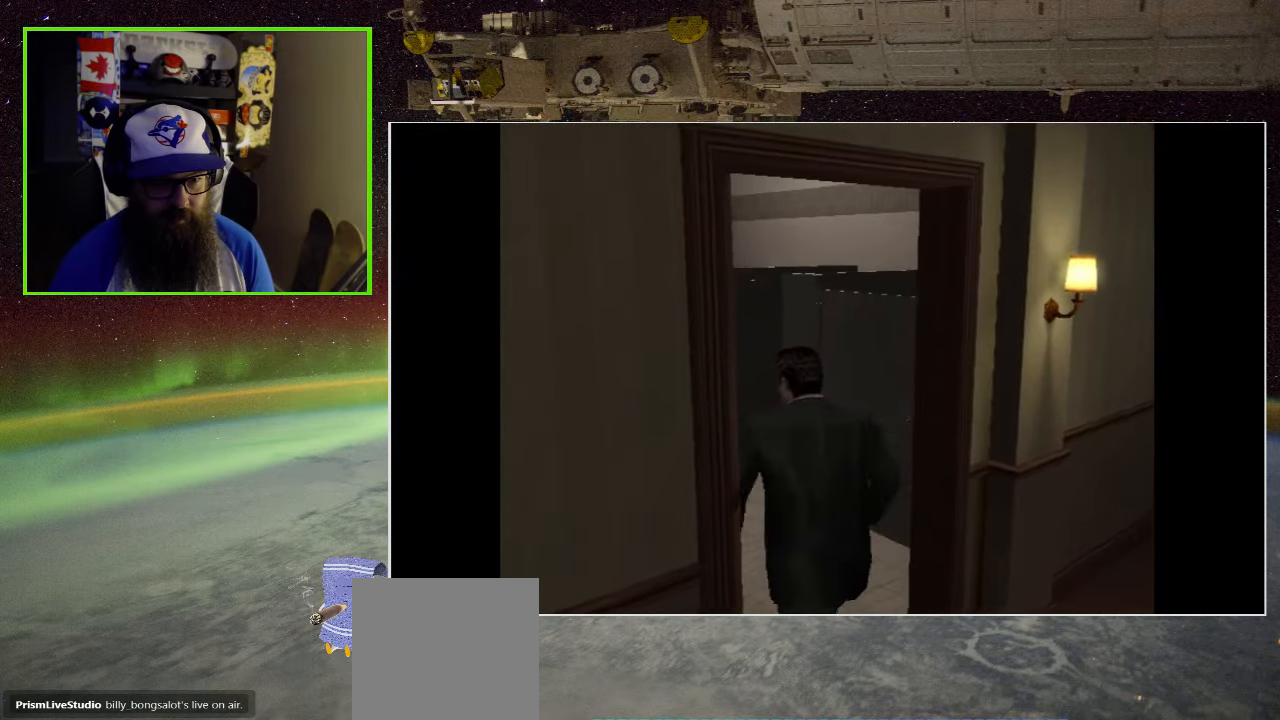
{"buttons": [], "left_stick": "up", "right_stick": "center", "events": [[234, "left_stick", "center"], [383, "left_stick", "up-left"], [450, "left_stick", "up"]]}
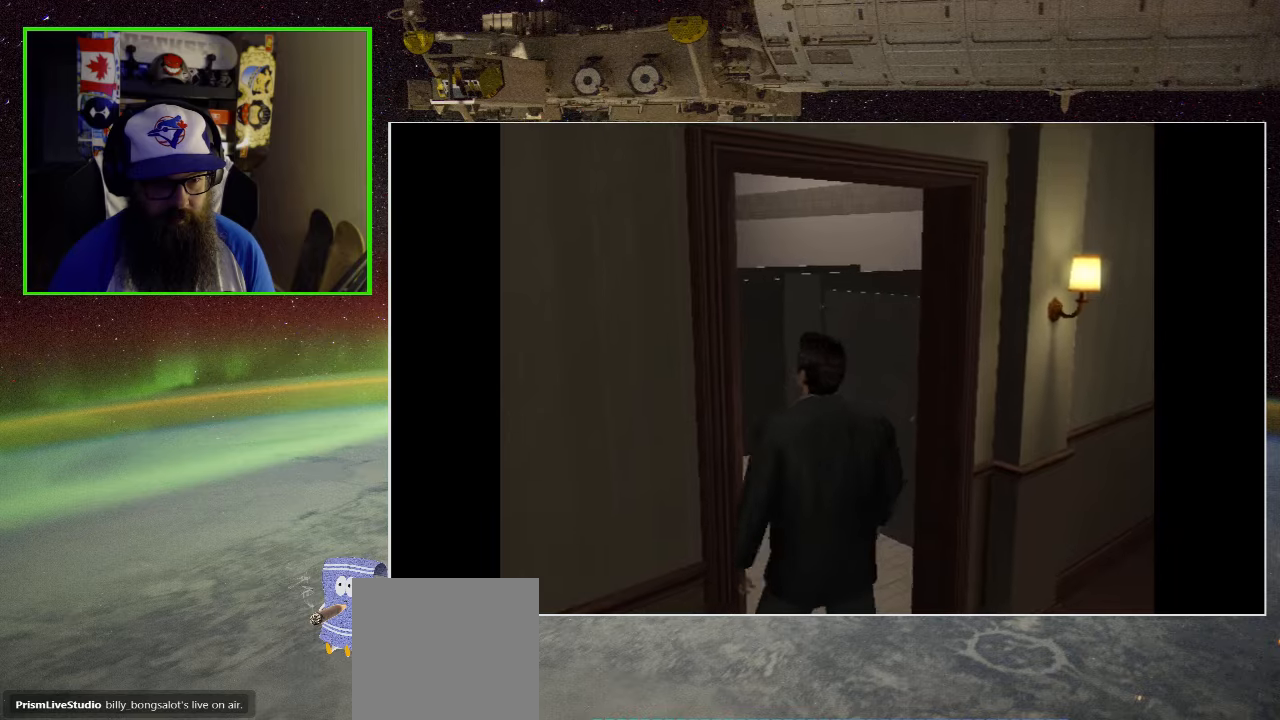
{"buttons": [], "left_stick": "up-left", "right_stick": "center", "events": [[416, "left_stick", "up-left"]]}
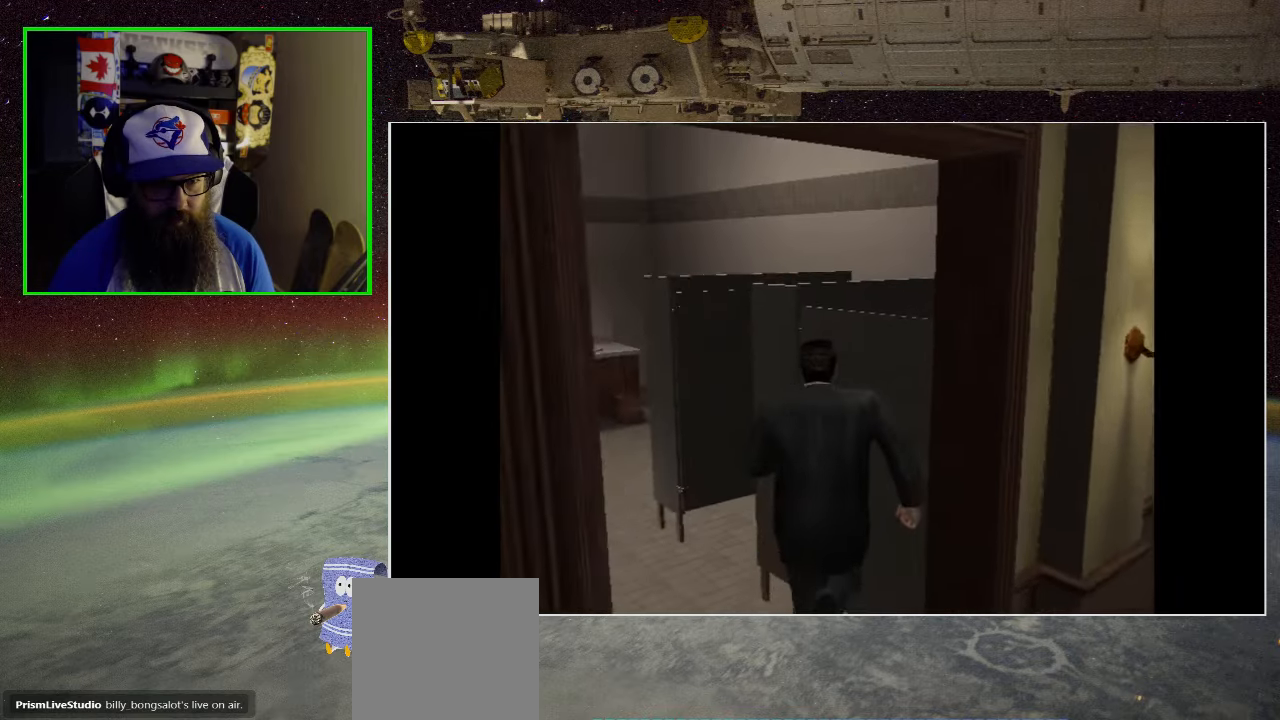
{"buttons": [], "left_stick": "center", "right_stick": "center", "events": [[150, "left_stick", "left"], [433, "left_stick", "center"]]}